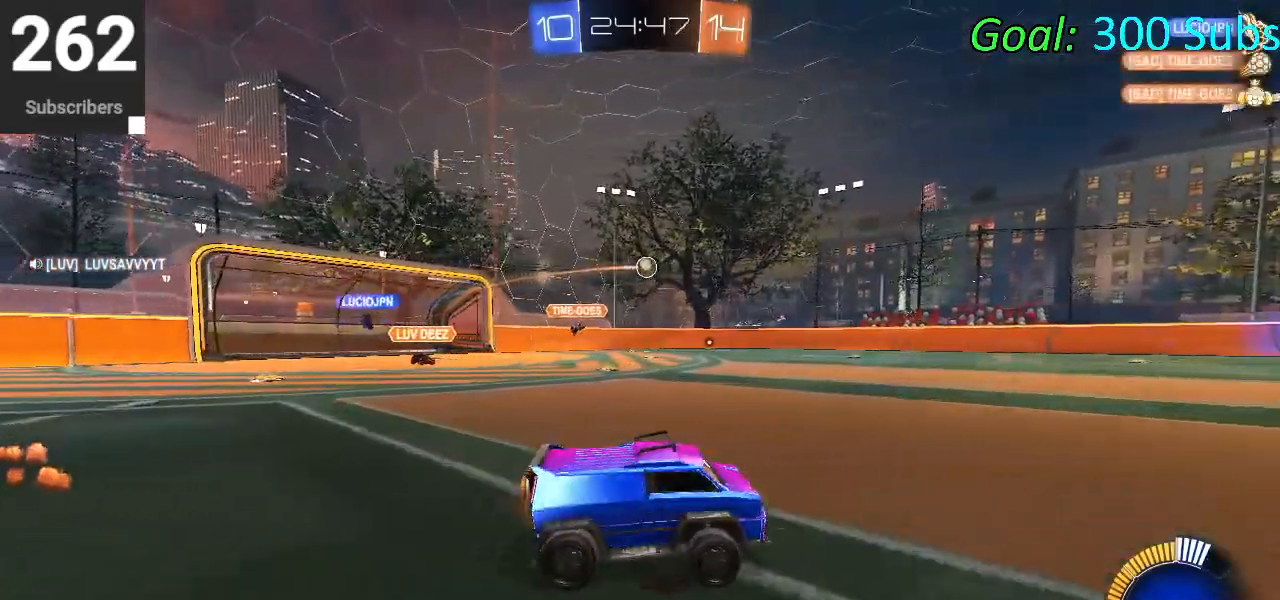
Gameplay with a controller (PlayStation layout); each line is a JSON object with the inputs held at the frame after it (dt_ms = milliseconds from this image to that frame). "events" lists button and stick changes between this image and that frame as [ms after this image, input, new state], when the widget could be followed in between.
{"dt_ms": 500, "buttons": ["R2"], "left_stick": "center", "right_stick": "center", "events": [[367, "left_stick", "center"]]}
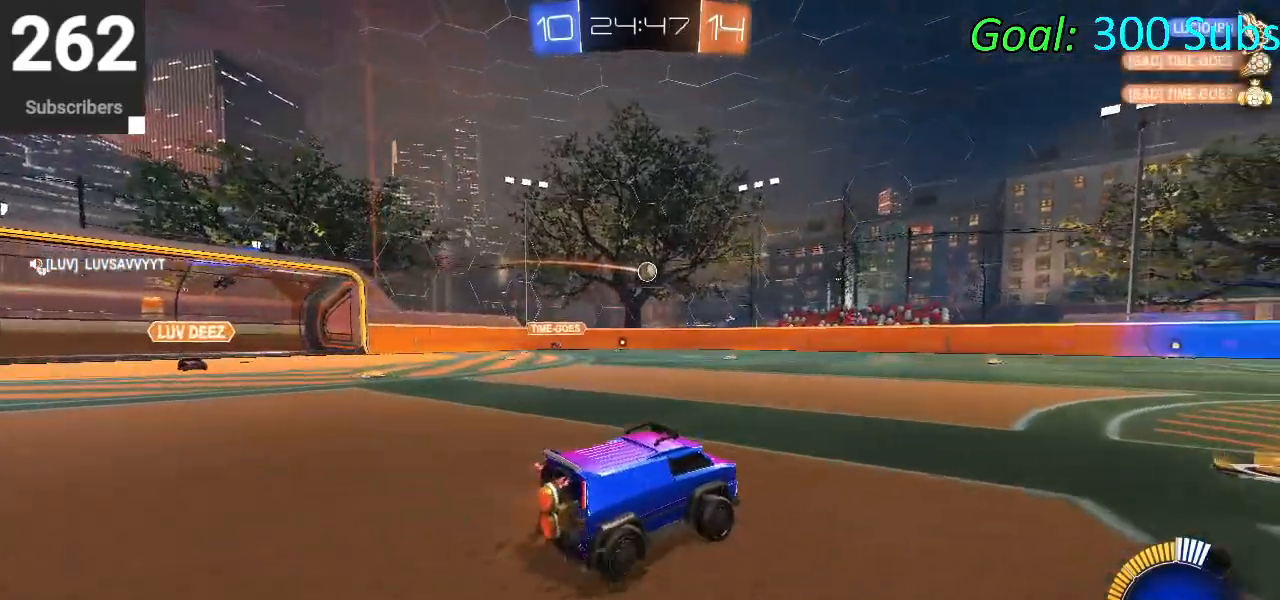
{"dt_ms": 500, "buttons": ["R2"], "left_stick": "center", "right_stick": "center", "events": []}
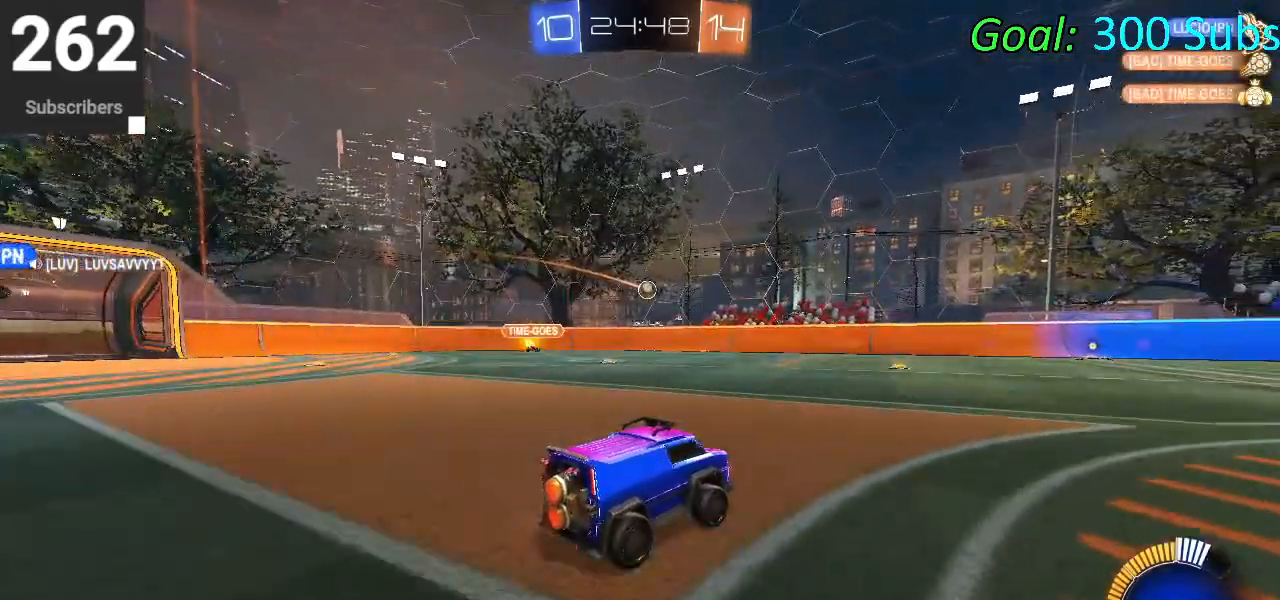
{"dt_ms": 500, "buttons": ["R2"], "left_stick": "center", "right_stick": "center", "events": []}
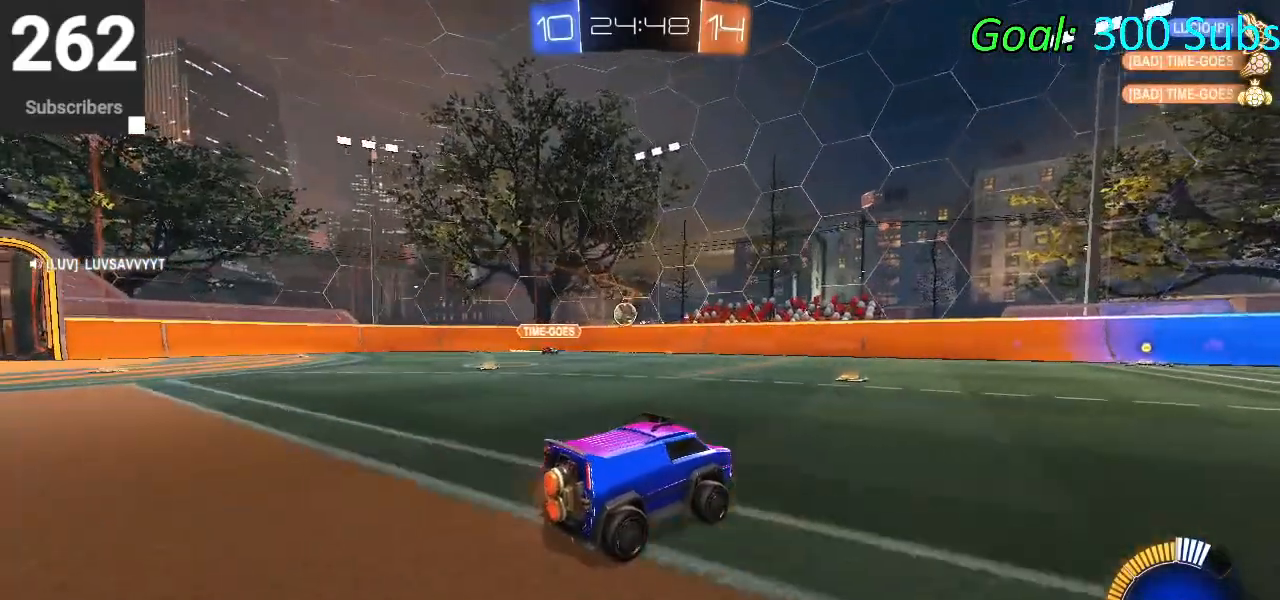
{"dt_ms": 500, "buttons": ["R2"], "left_stick": "center", "right_stick": "center", "events": []}
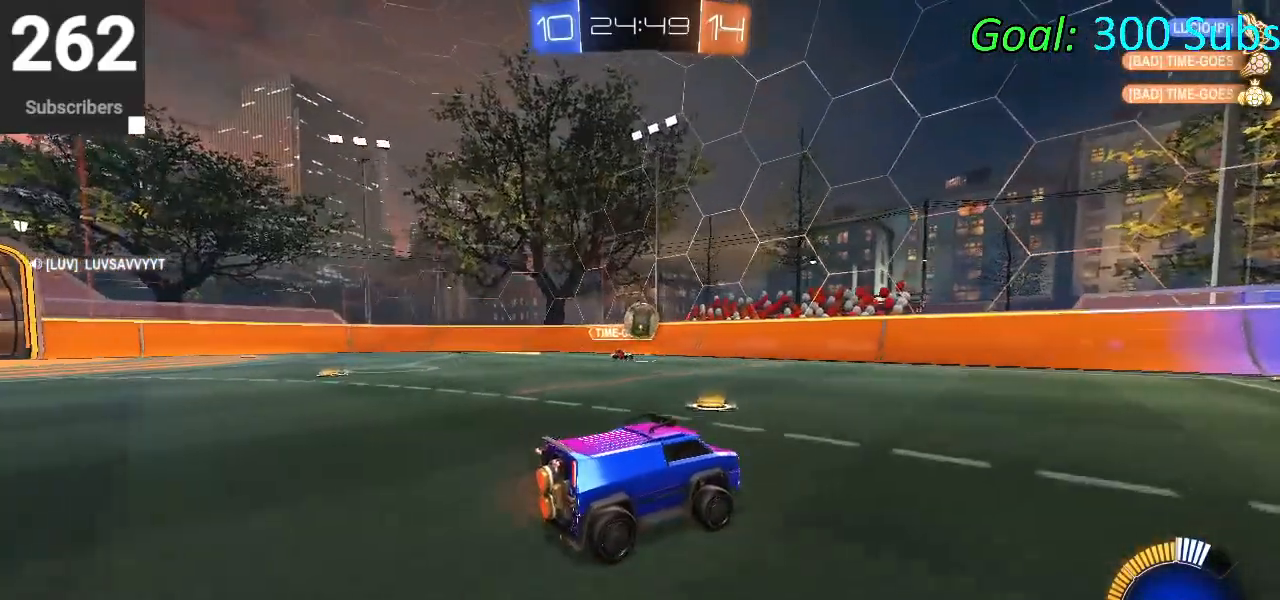
{"dt_ms": 500, "buttons": ["R2"], "left_stick": "center", "right_stick": "center", "events": [[100, "left_stick", "right"], [217, "left_stick", "center"]]}
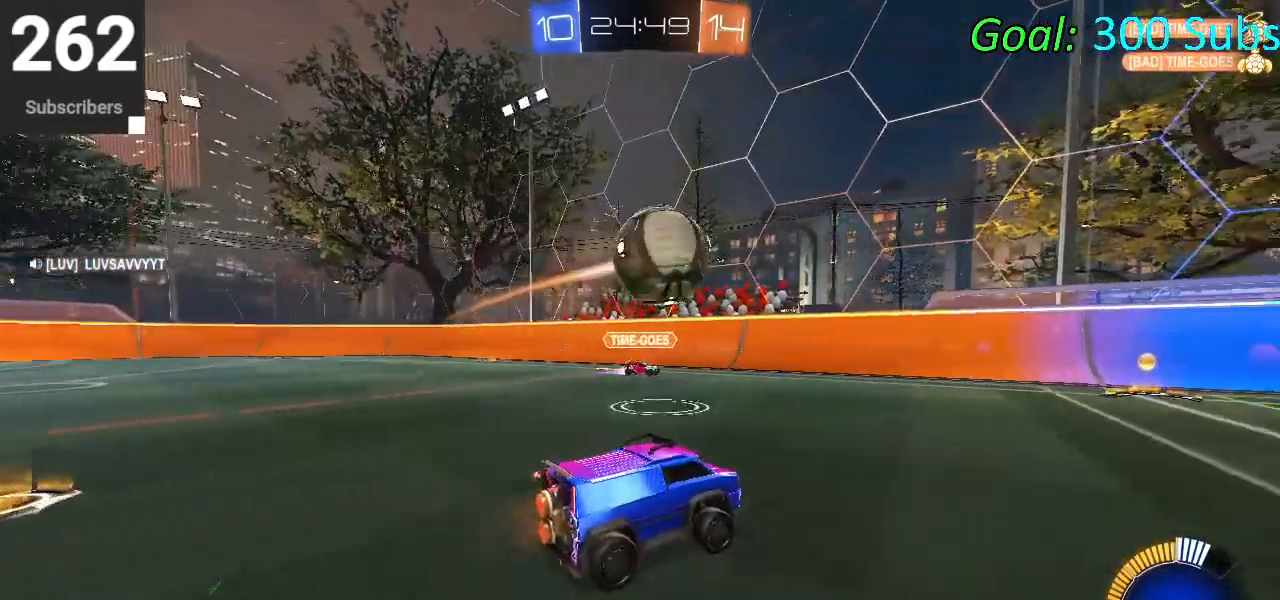
{"dt_ms": 500, "buttons": ["CIRCLE", "TRIANGLE", "L1", "R2"], "left_stick": "right", "right_stick": "center", "events": [[100, "left_stick", "right"], [217, "left_stick", "center"], [367, "CIRCLE", "down"], [367, "left_stick", "right"], [400, "TRIANGLE", "down"], [417, "L1", "down"]]}
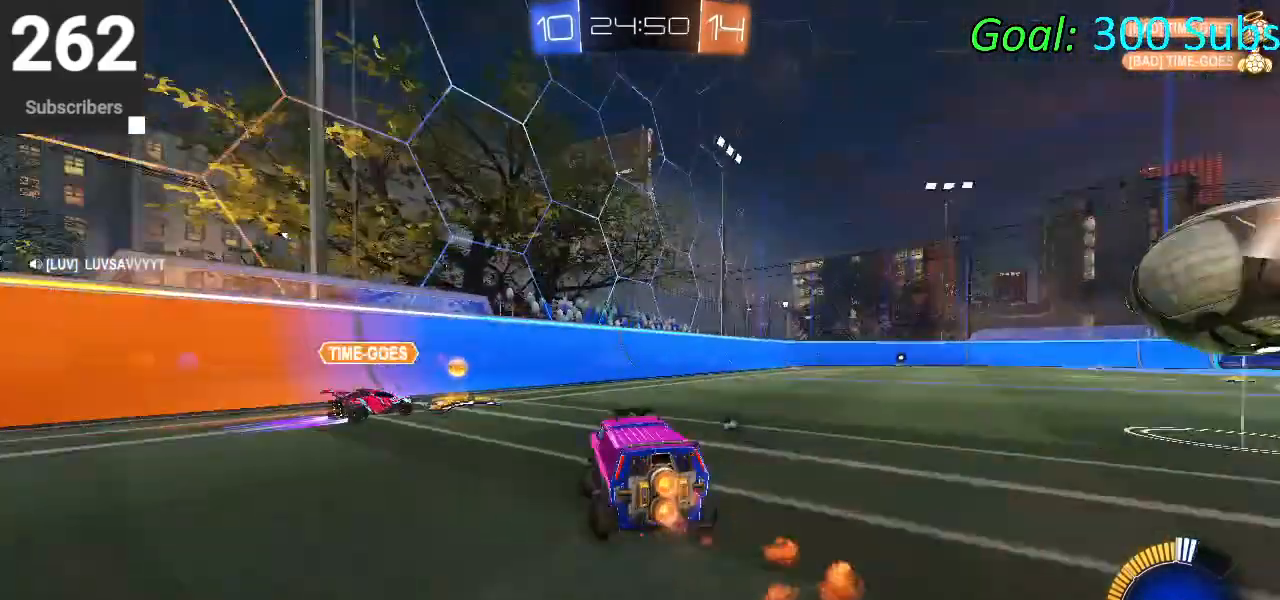
{"dt_ms": 500, "buttons": ["CIRCLE", "L1", "R2"], "left_stick": "up-right", "right_stick": "center", "events": [[67, "L1", "up"], [83, "TRIANGLE", "up"], [350, "left_stick", "up-right"], [400, "L1", "down"], [417, "CROSS", "down"], [500, "CROSS", "up"]]}
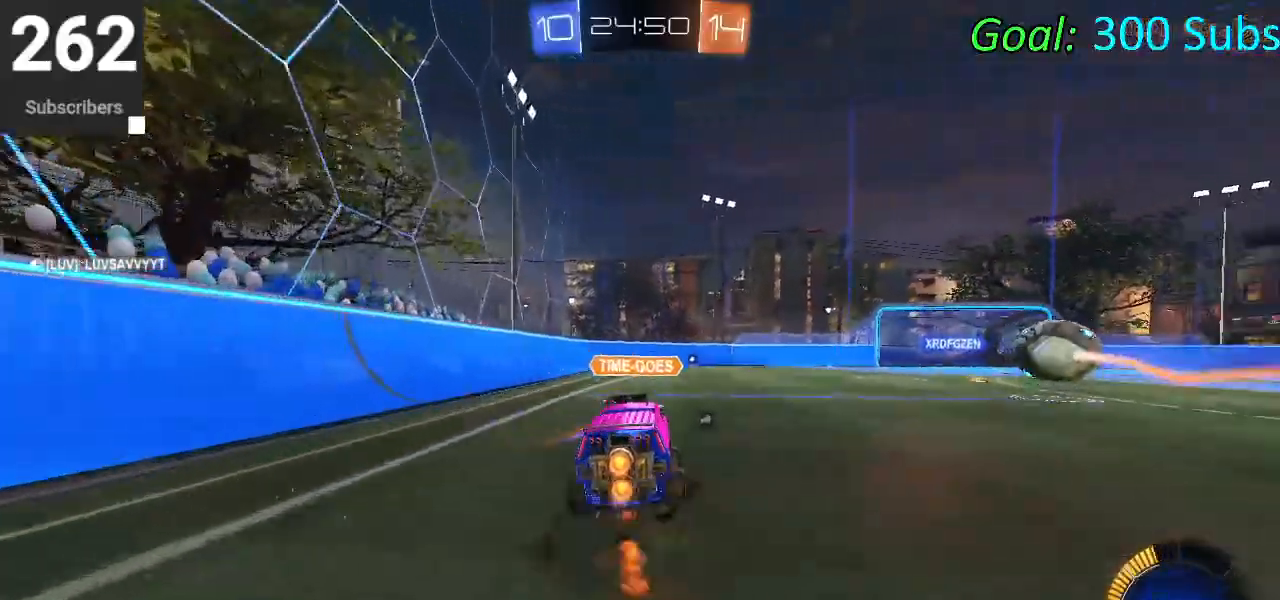
{"dt_ms": 500, "buttons": ["CIRCLE", "L1", "R2"], "left_stick": "down-right", "right_stick": "center", "events": [[67, "CROSS", "down"], [167, "left_stick", "down-right"], [300, "CROSS", "up"]]}
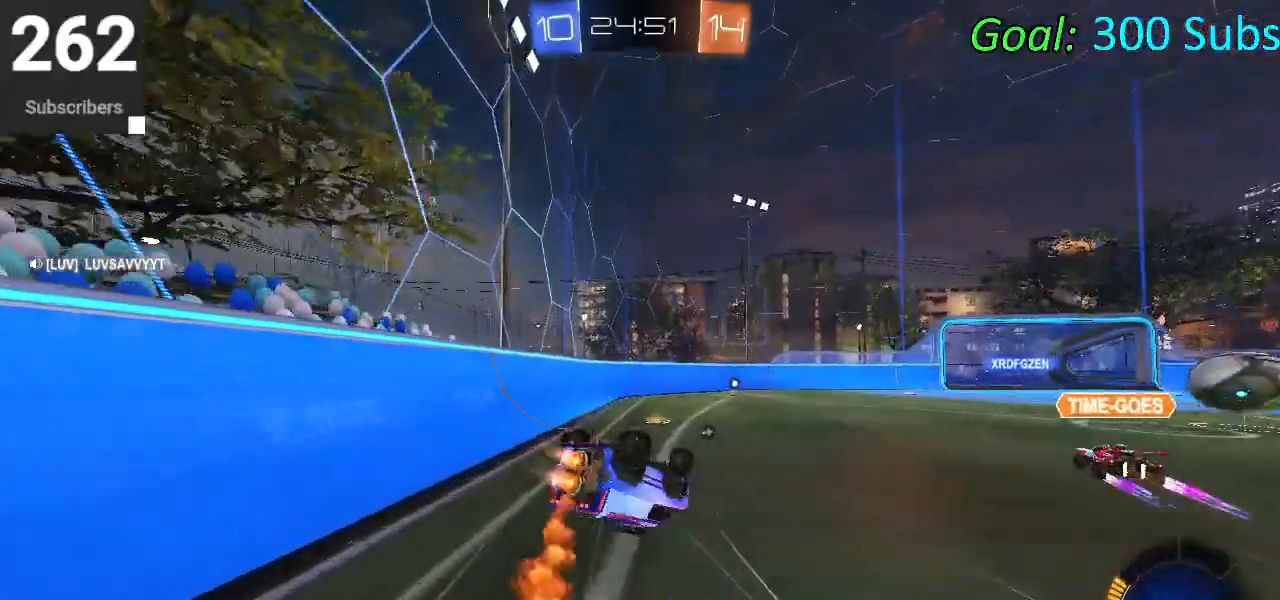
{"dt_ms": 500, "buttons": ["R2"], "left_stick": "right", "right_stick": "center", "events": [[167, "left_stick", "down"], [350, "L1", "up"], [450, "CIRCLE", "up"], [450, "left_stick", "right"]]}
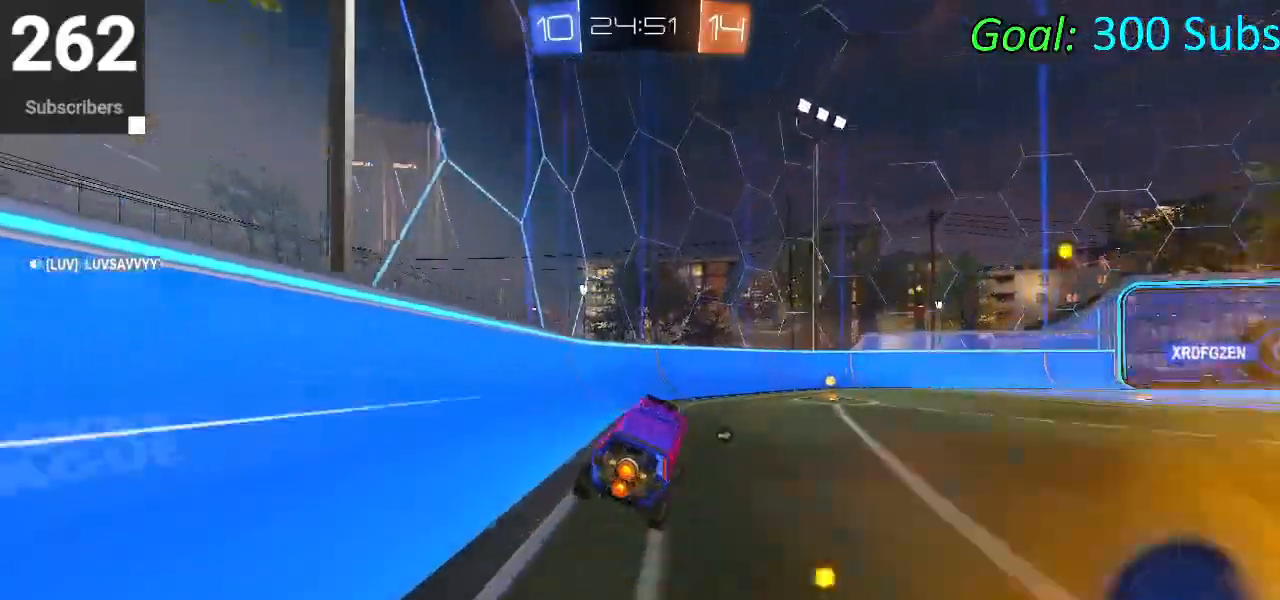
{"dt_ms": 500, "buttons": ["R2"], "left_stick": "right", "right_stick": "center", "events": []}
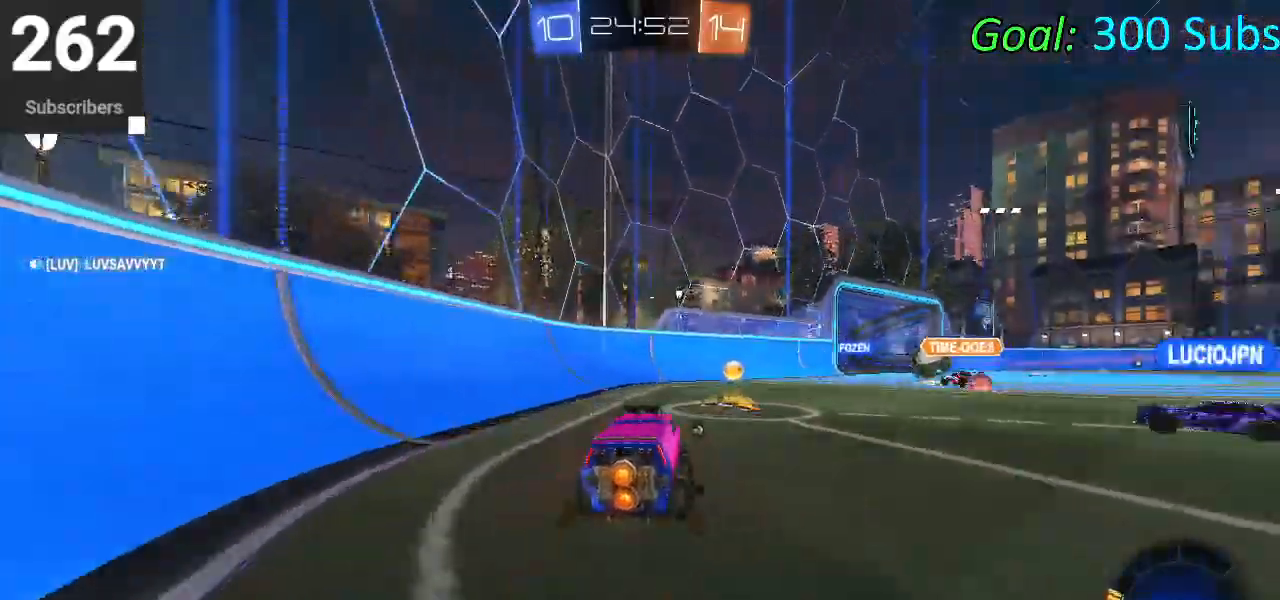
{"dt_ms": 500, "buttons": ["CROSS", "R2"], "left_stick": "up-right", "right_stick": "center", "events": [[267, "CROSS", "down"], [283, "left_stick", "up-right"], [383, "CROSS", "up"], [450, "CROSS", "down"]]}
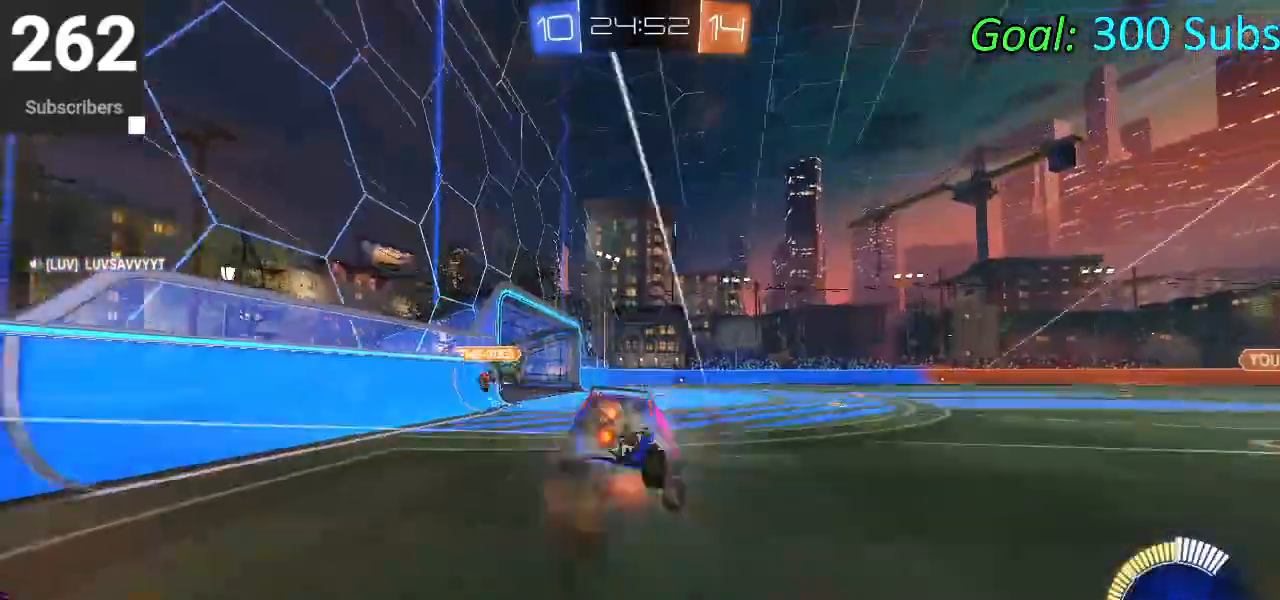
{"dt_ms": 500, "buttons": ["R2"], "left_stick": "center", "right_stick": "center", "events": [[133, "CROSS", "up"], [183, "left_stick", "center"]]}
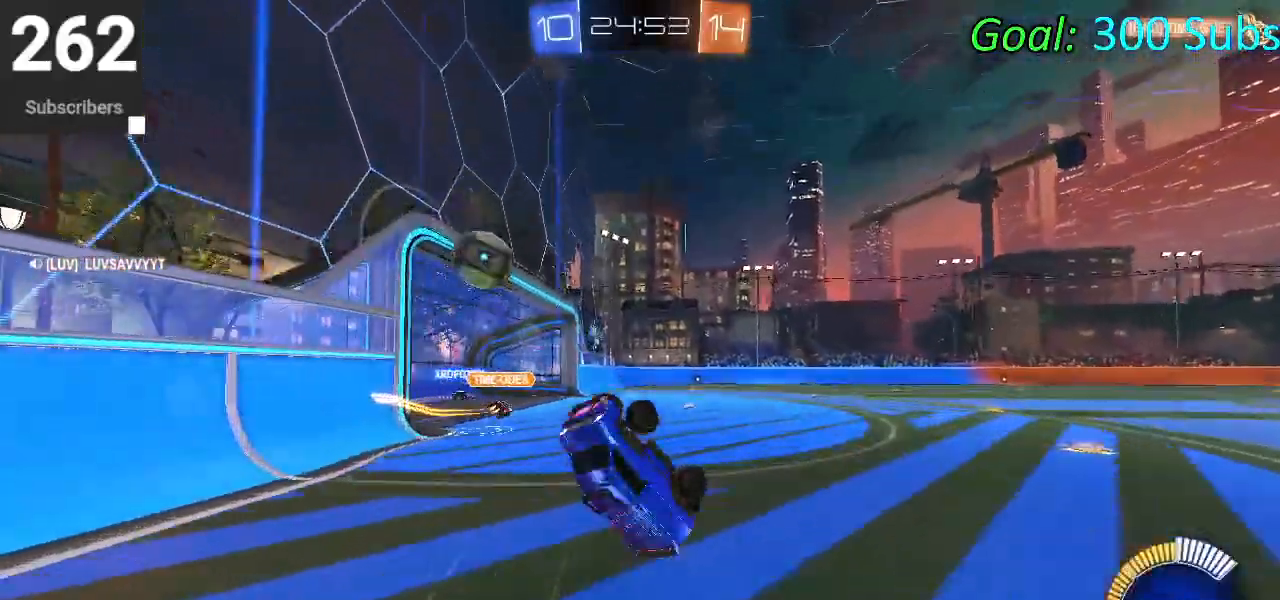
{"dt_ms": 500, "buttons": ["R2"], "left_stick": "down-left", "right_stick": "center", "events": [[400, "left_stick", "down-left"]]}
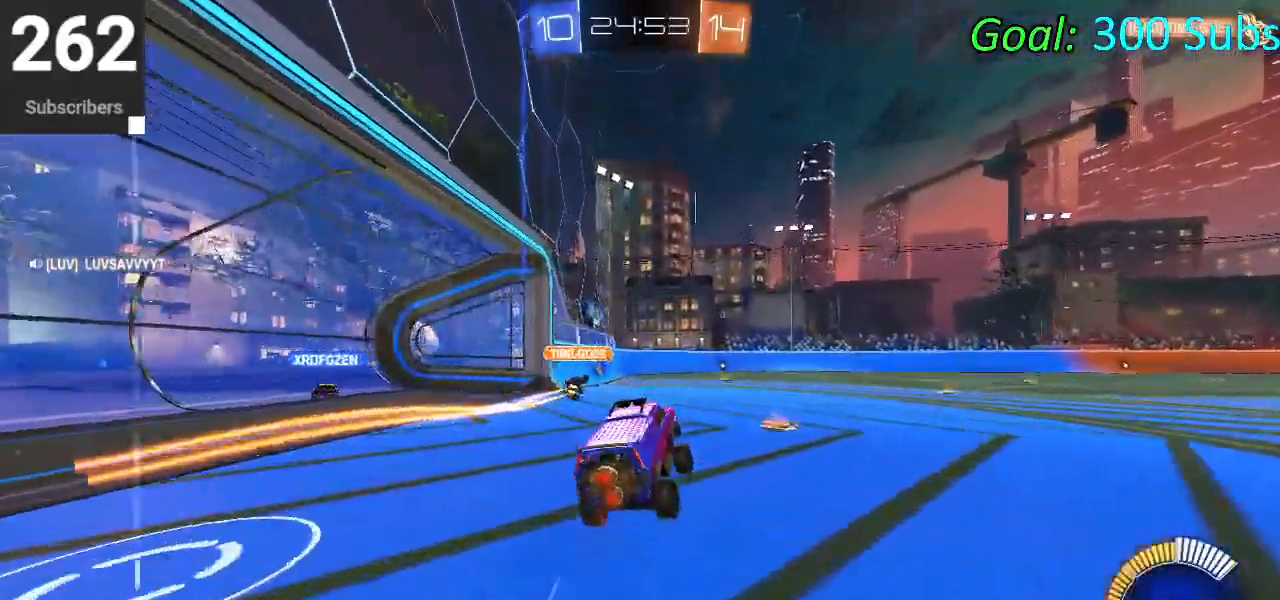
{"dt_ms": 500, "buttons": ["CROSS", "L1", "R2"], "left_stick": "up", "right_stick": "center", "events": [[83, "left_stick", "center"], [133, "left_stick", "up-right"], [233, "L1", "down"], [300, "CROSS", "down"], [400, "CROSS", "up"], [467, "CROSS", "down"], [467, "left_stick", "up"]]}
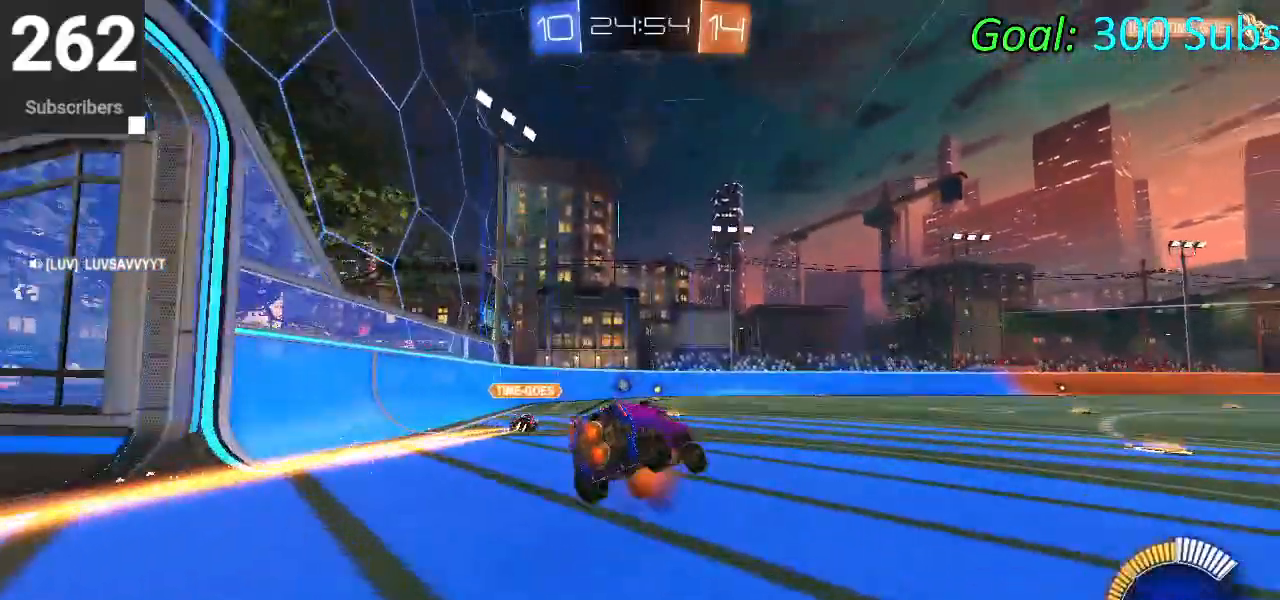
{"dt_ms": 500, "buttons": ["L1"], "left_stick": "center", "right_stick": "center", "events": [[33, "left_stick", "center"], [100, "left_stick", "down"], [133, "CROSS", "up"], [317, "left_stick", "center"], [467, "R2", "up"]]}
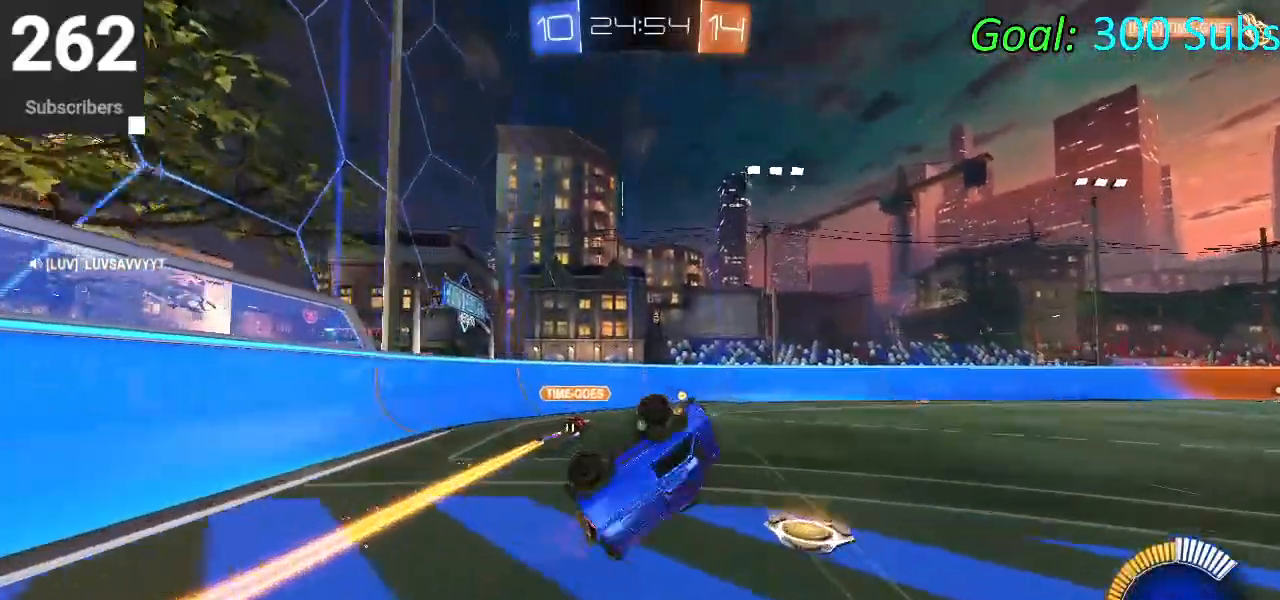
{"dt_ms": 1000, "buttons": ["R2"], "left_stick": "right", "right_stick": "center"}
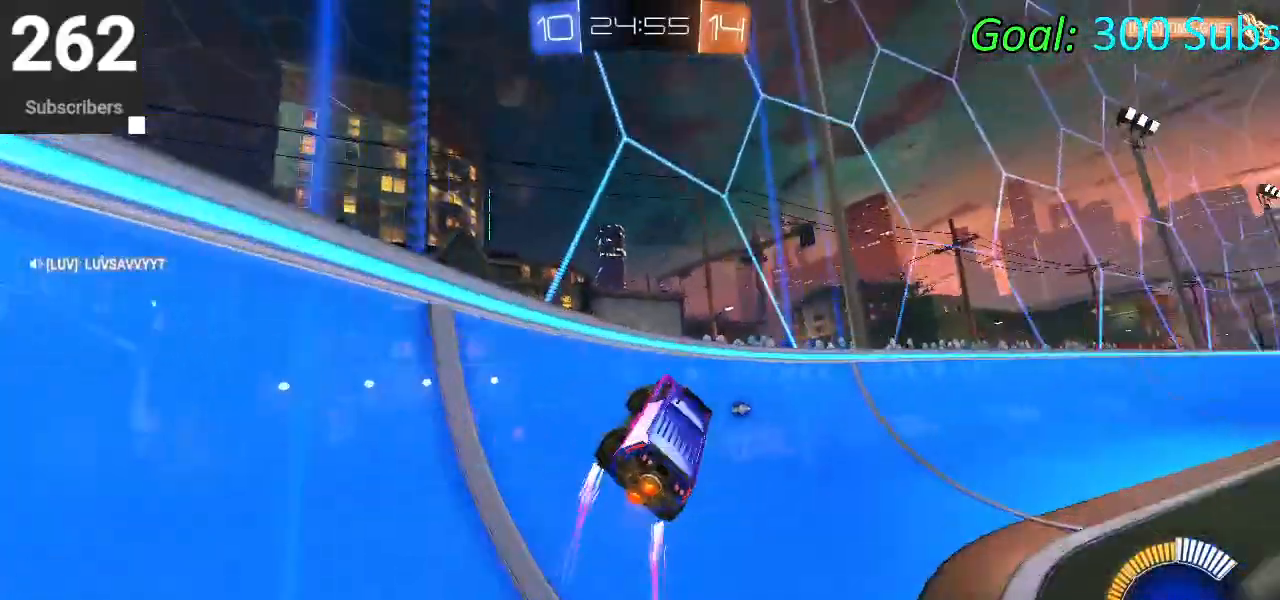
{"dt_ms": 500, "buttons": ["R2"], "left_stick": "right", "right_stick": "center", "events": [[367, "TRIANGLE", "down"], [500, "TRIANGLE", "up"]]}
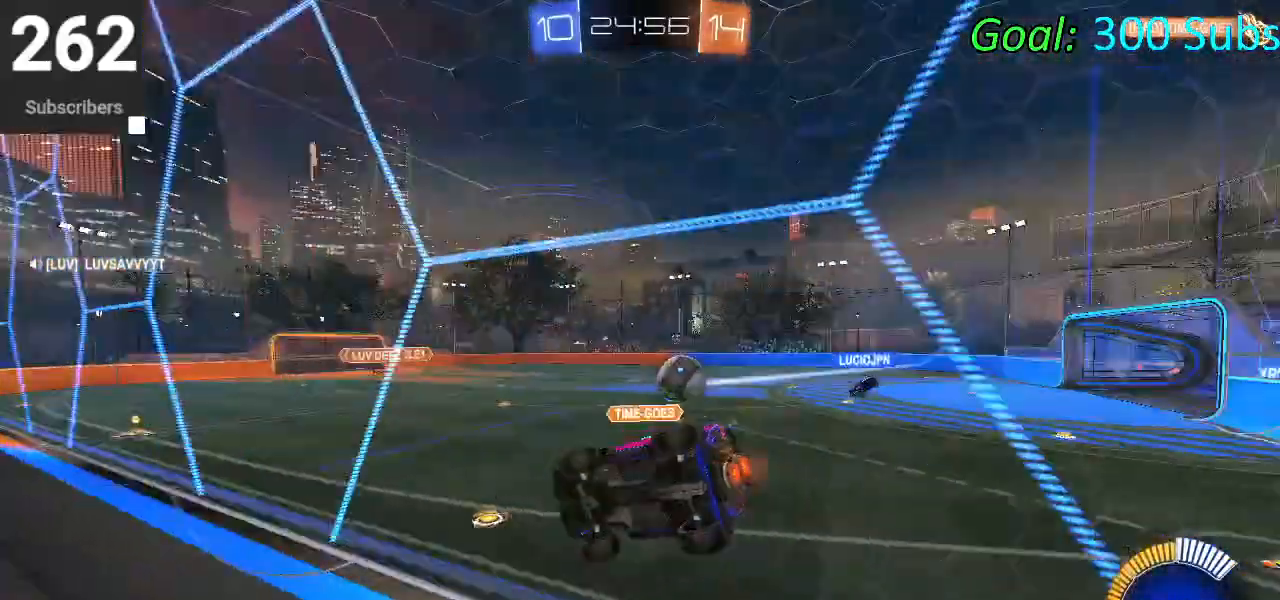
{"dt_ms": 500, "buttons": ["R2"], "left_stick": "up-right", "right_stick": "center", "events": [[150, "SQUARE", "down"], [217, "SQUARE", "up"], [417, "left_stick", "up-right"]]}
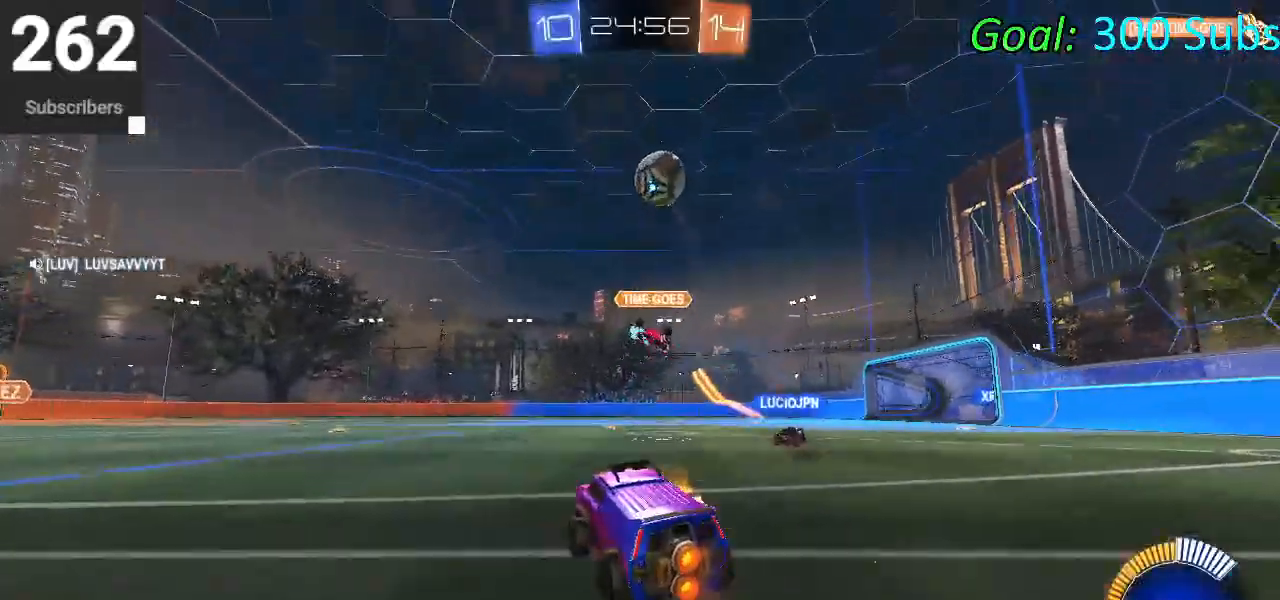
{"dt_ms": 500, "buttons": ["CROSS", "CIRCLE", "L1", "R2"], "left_stick": "up-right", "right_stick": "center", "events": [[383, "CIRCLE", "down"], [450, "CROSS", "down"], [450, "L1", "down"]]}
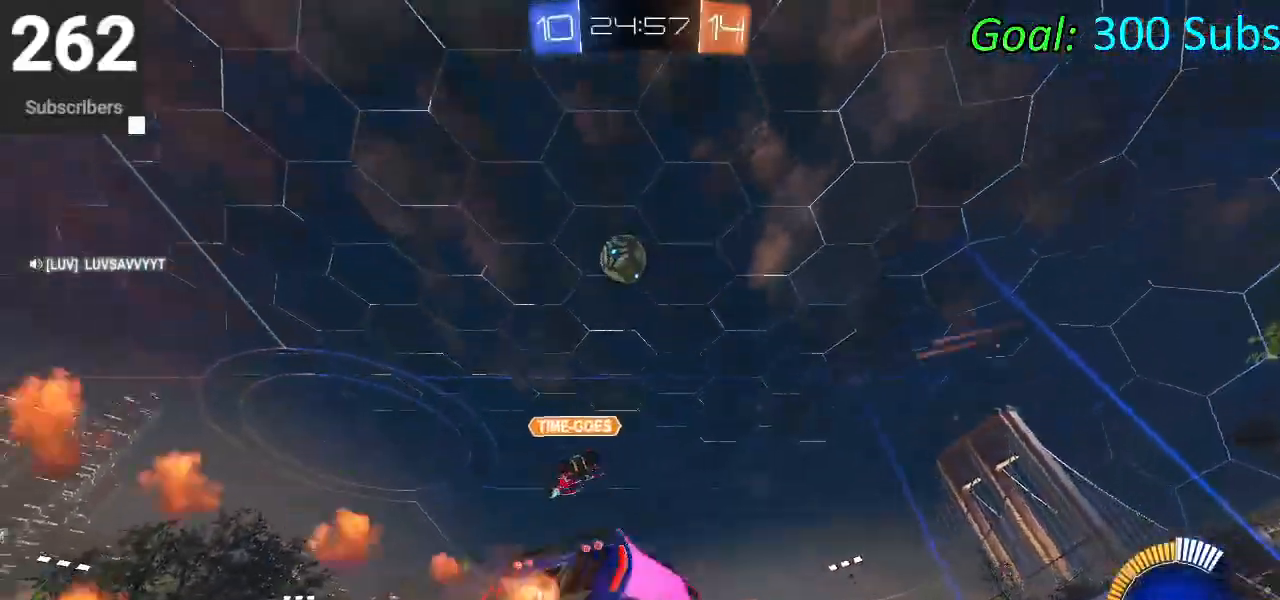
{"dt_ms": 500, "buttons": ["L1", "R2"], "left_stick": "down-right", "right_stick": "center", "events": [[33, "CROSS", "up"], [117, "CROSS", "down"], [267, "left_stick", "down-right"], [317, "CROSS", "up"], [383, "CIRCLE", "up"]]}
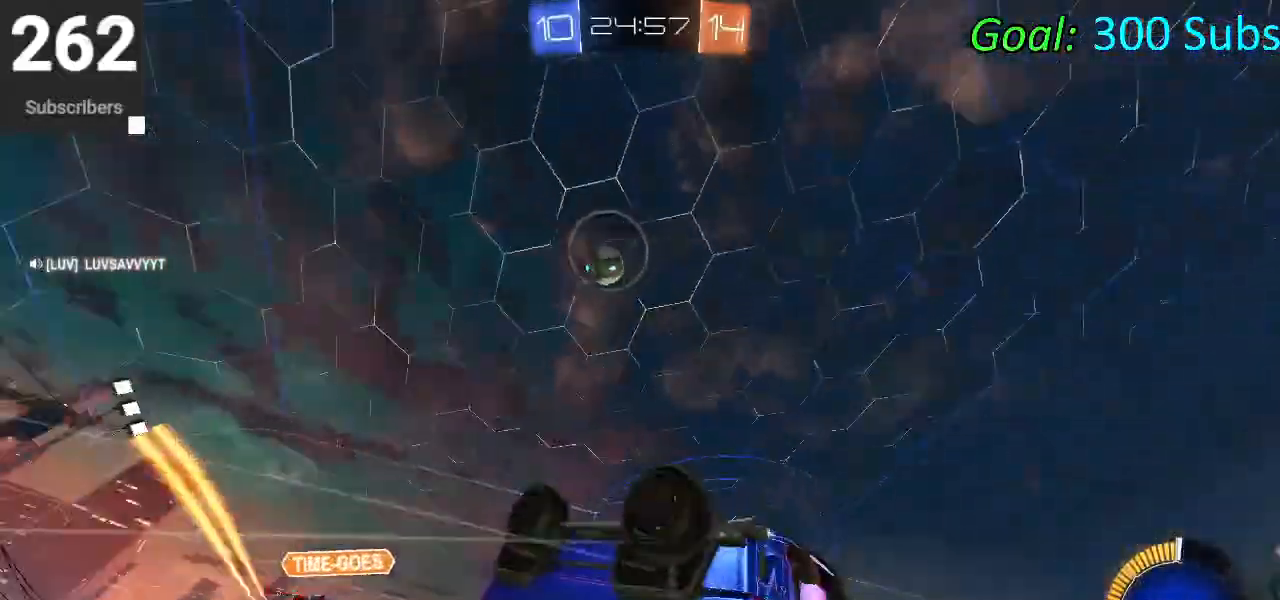
{"dt_ms": 500, "buttons": ["R2"], "left_stick": "center", "right_stick": "center", "events": [[50, "left_stick", "center"], [167, "left_stick", "down"], [367, "L1", "up"], [400, "left_stick", "center"]]}
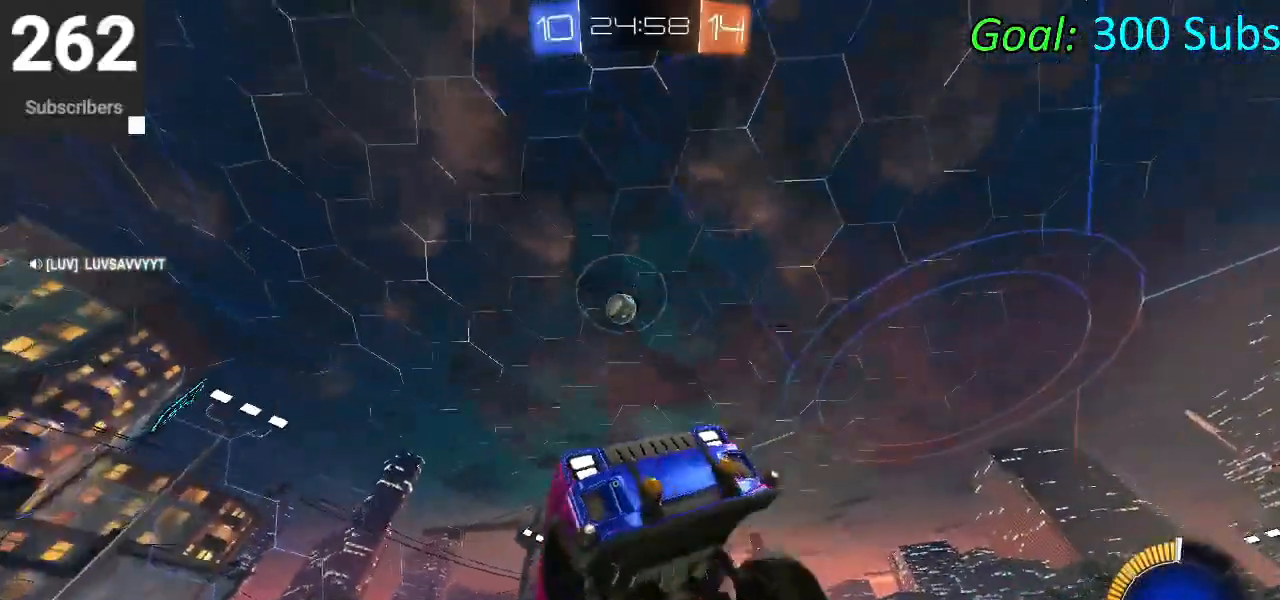
{"dt_ms": 500, "buttons": ["R2"], "left_stick": "center", "right_stick": "center", "events": [[167, "left_stick", "down-left"], [367, "left_stick", "center"]]}
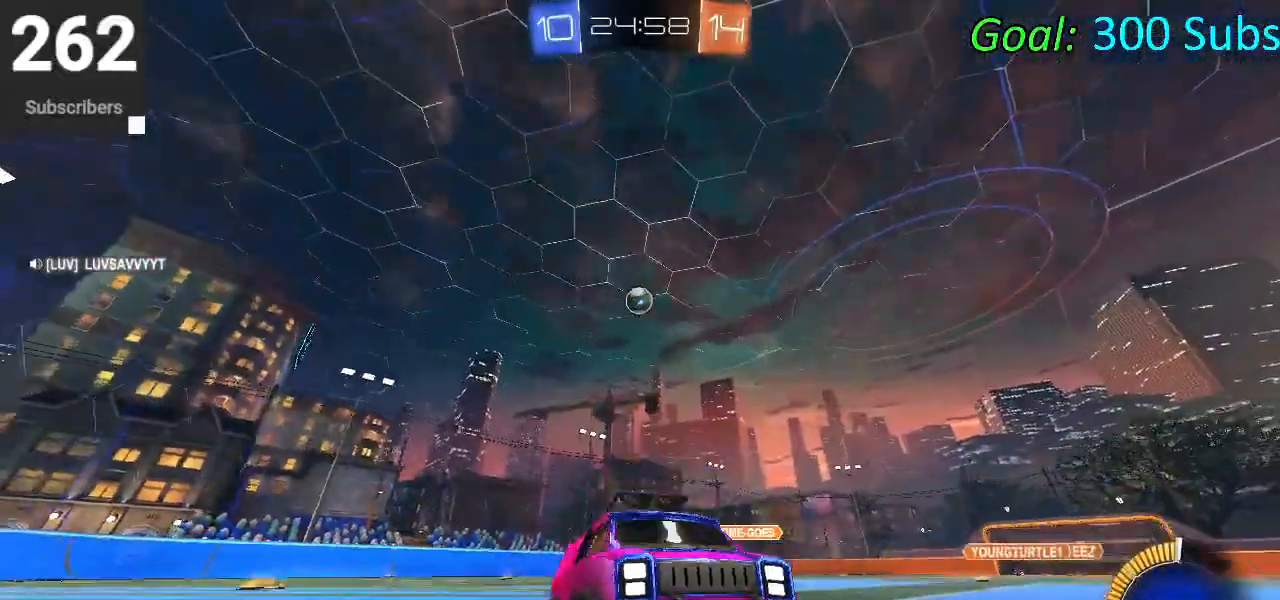
{"dt_ms": 500, "buttons": ["L2"], "left_stick": "right", "right_stick": "center", "events": [[33, "left_stick", "right"], [283, "R2", "up"], [400, "L2", "down"]]}
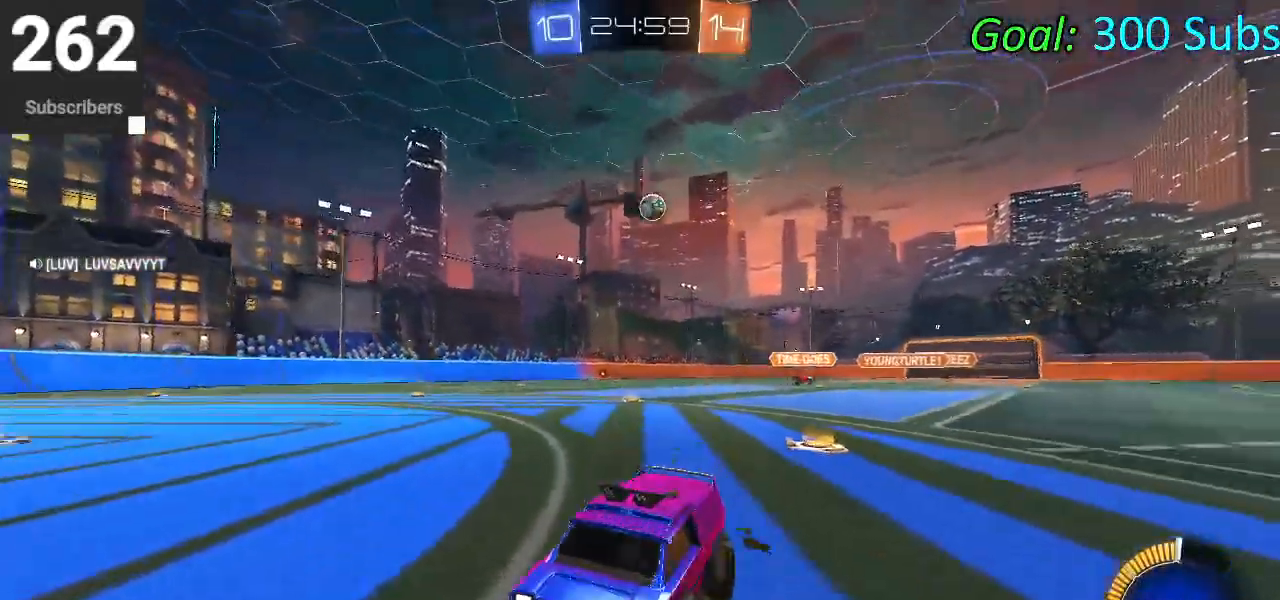
{"dt_ms": 500, "buttons": ["L1", "R1", "R2"], "left_stick": "up-right", "right_stick": "center", "events": [[50, "R2", "down"], [133, "L2", "up"], [250, "left_stick", "up-right"], [450, "L1", "down"], [467, "R1", "down"]]}
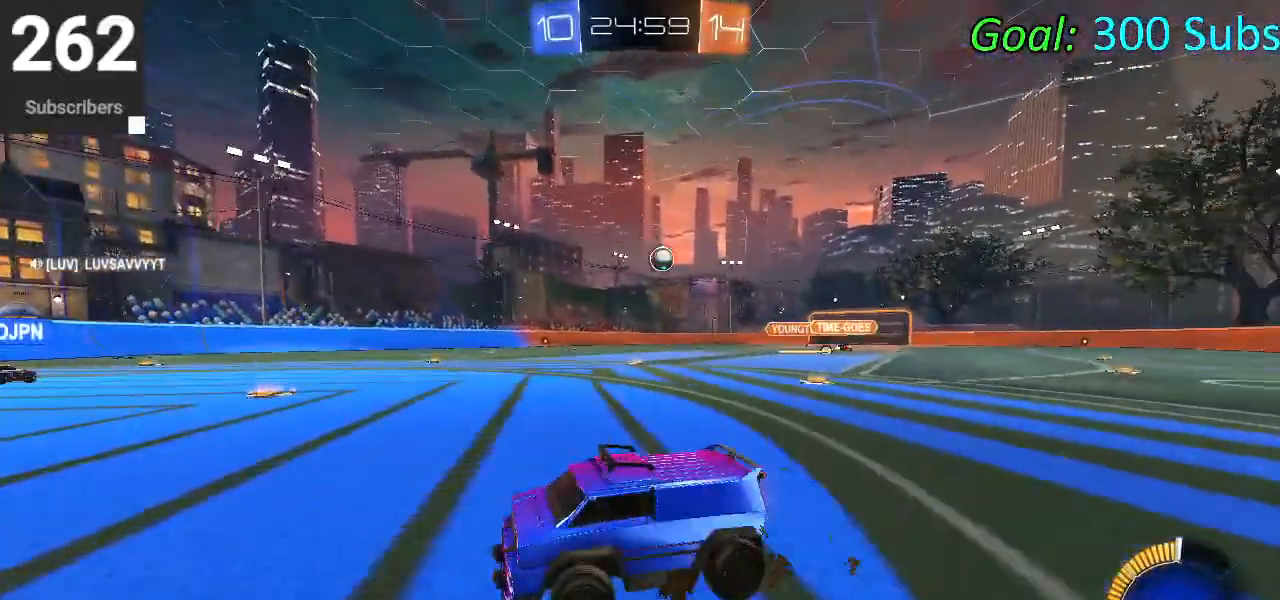
{"dt_ms": 500, "buttons": ["L1", "R1", "R2"], "left_stick": "up-right", "right_stick": "center", "events": [[100, "R1", "up"], [167, "L1", "up"], [200, "left_stick", "center"], [367, "L1", "down"], [400, "R1", "down"], [500, "left_stick", "up-right"]]}
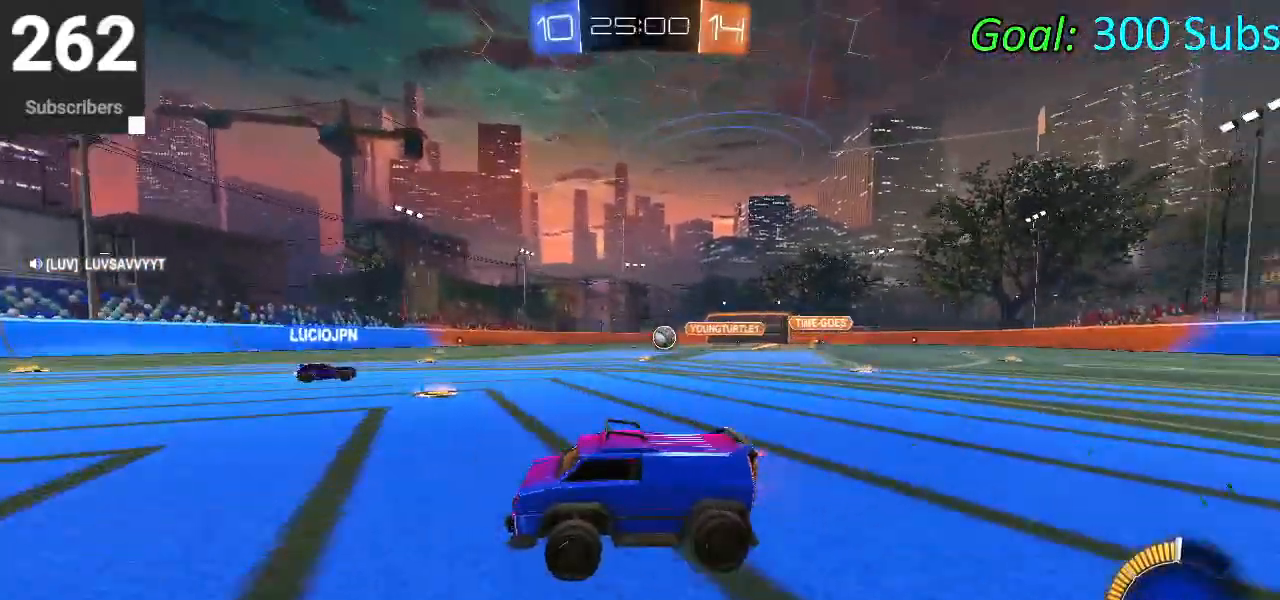
{"dt_ms": 500, "buttons": ["R1", "R2"], "left_stick": "left", "right_stick": "center", "events": [[17, "L1", "up"], [17, "R1", "up"], [117, "left_stick", "center"], [167, "R1", "down"], [267, "R1", "up"], [417, "R1", "down"], [483, "left_stick", "left"]]}
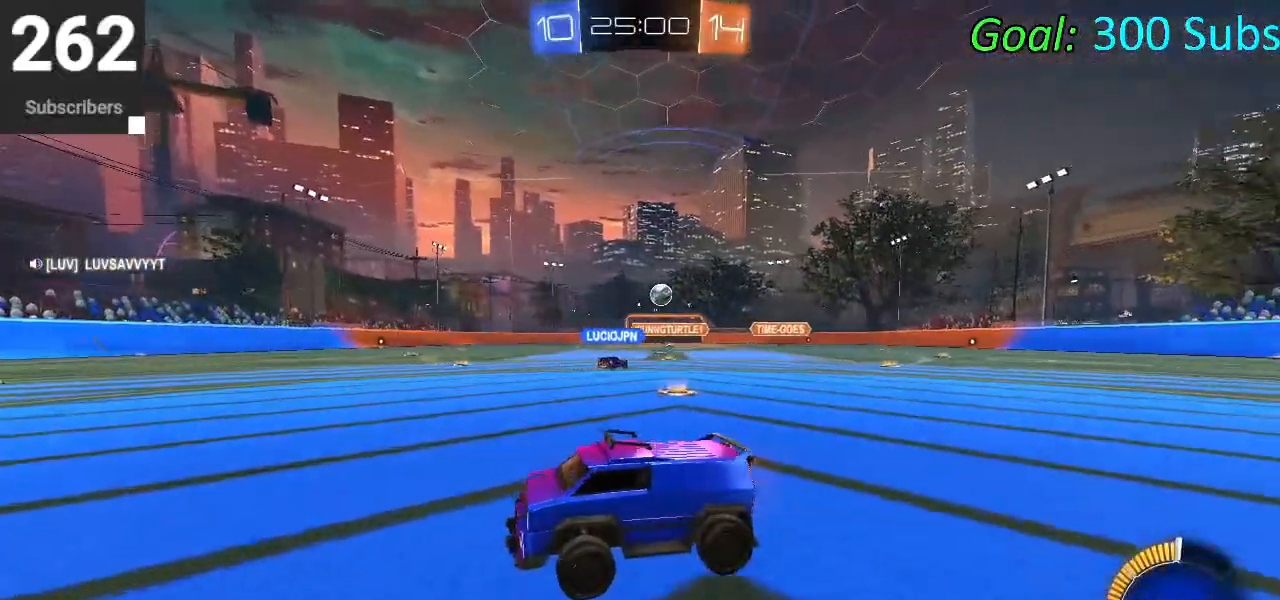
{"dt_ms": 500, "buttons": ["R2"], "left_stick": "right", "right_stick": "center", "events": [[17, "L1", "down"], [33, "R1", "up"], [50, "left_stick", "center"], [117, "R1", "down"], [150, "left_stick", "right"], [167, "L1", "up"], [267, "R1", "up"]]}